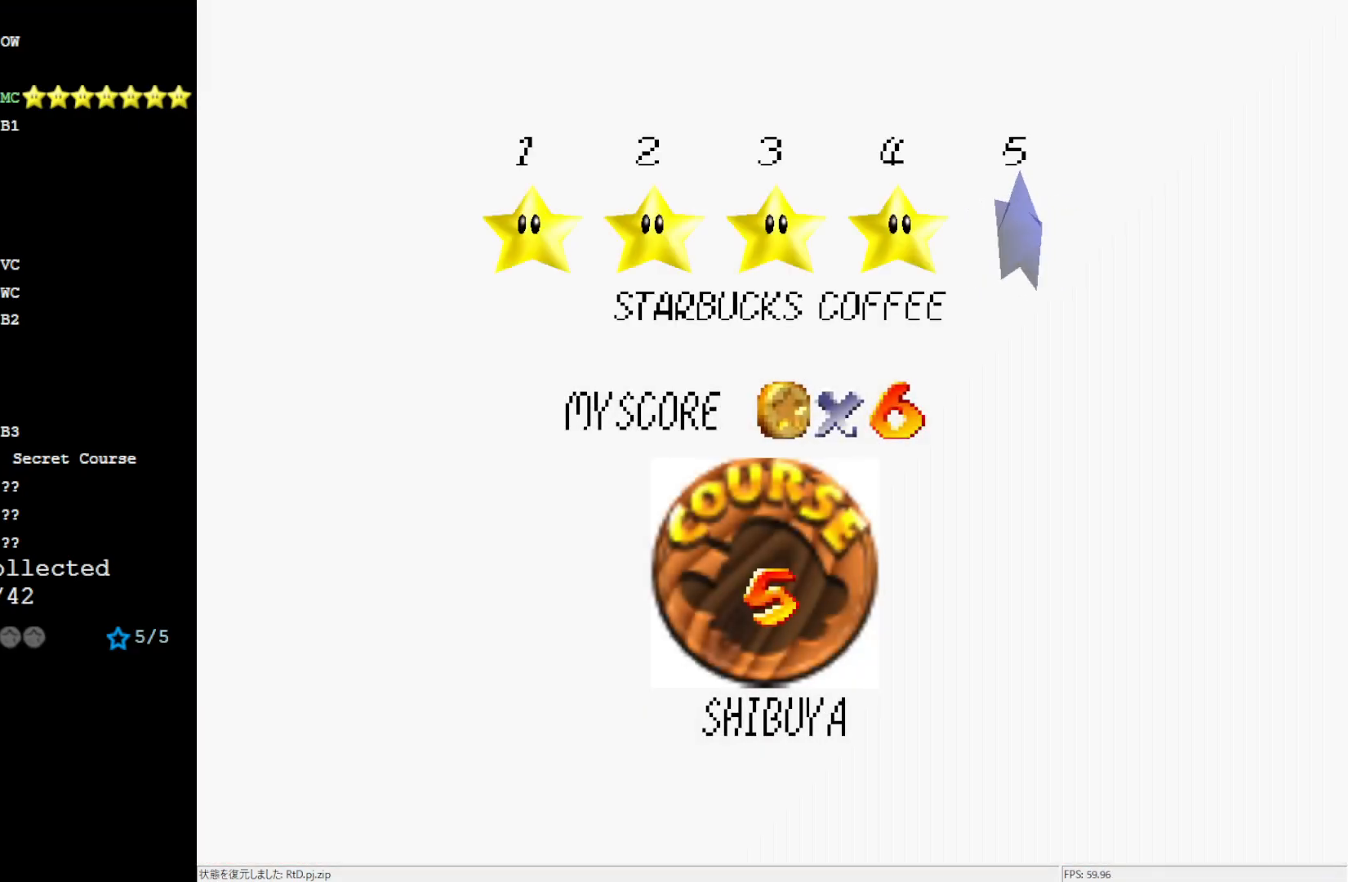
Gameplay with a controller (Nintendo layout); each line is a JSON object with the inputs held at the frame after it. "events" lists button and stick changes between this image and that frame as [ms after this image, input, new state], when the widget could be followed in between. Not read: L3 R3.
{"buttons": [], "left_stick": "center", "events": [[133, "A", "down"], [333, "A", "up"]]}
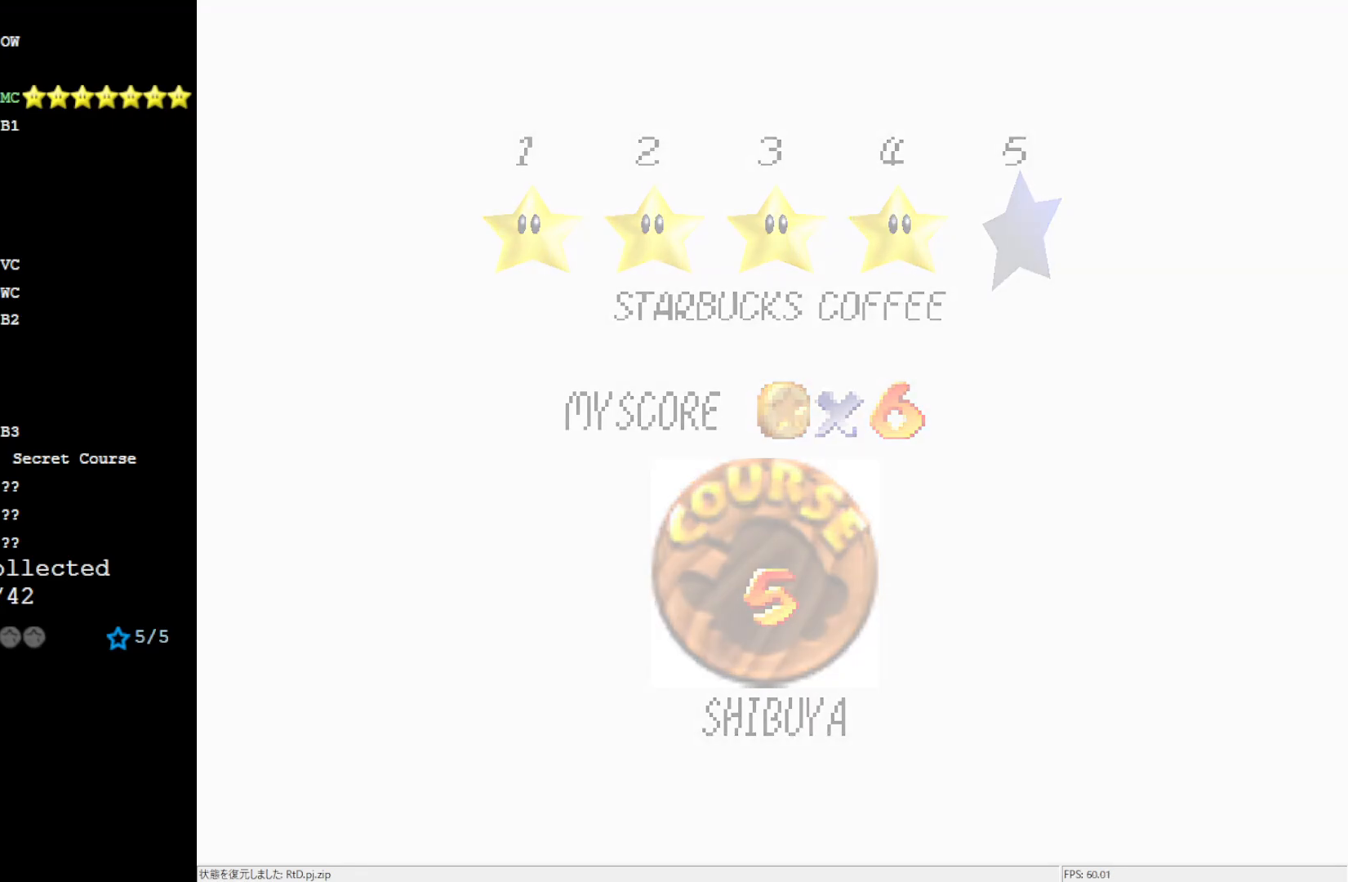
{"buttons": [], "left_stick": "center", "events": []}
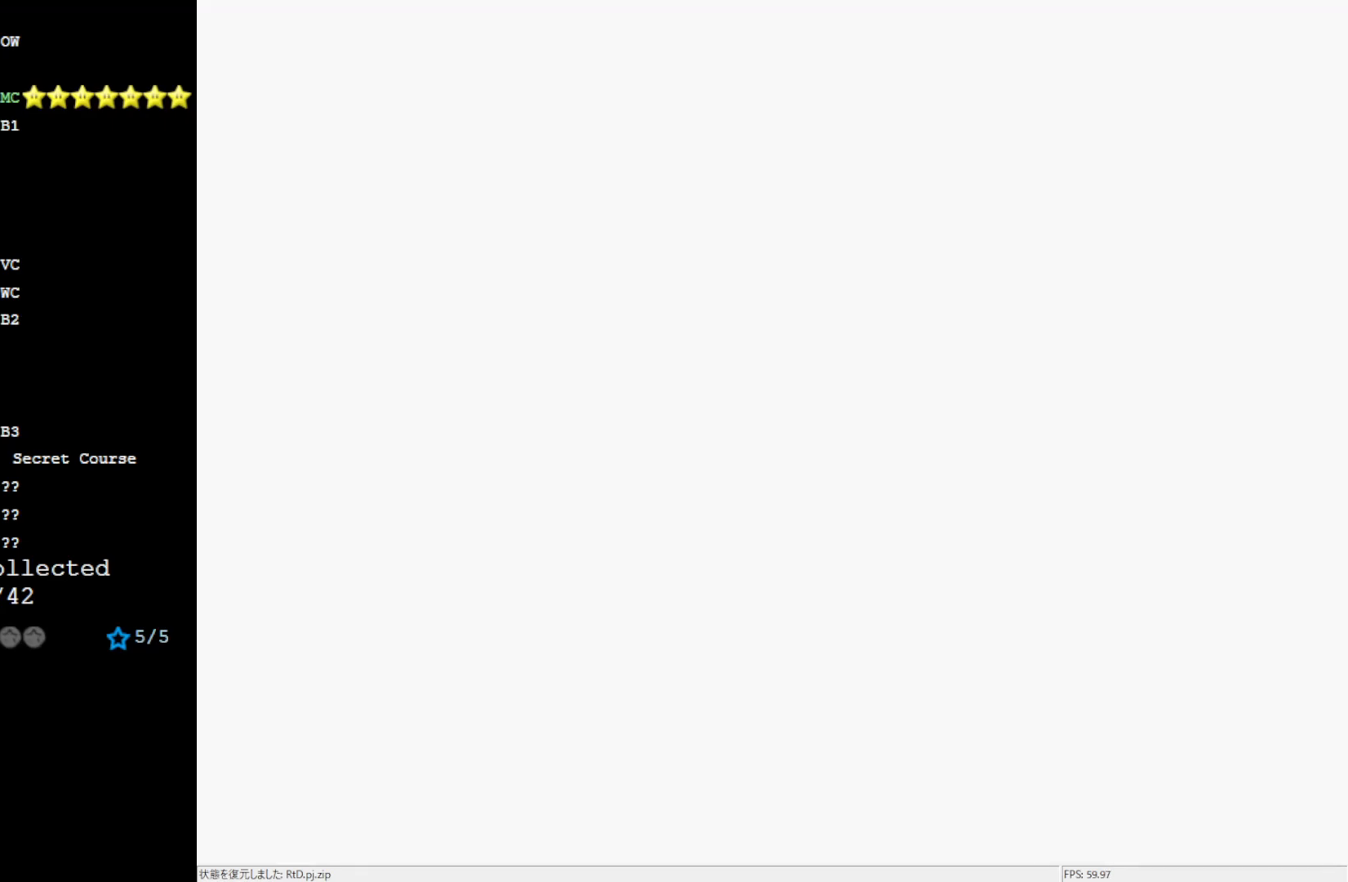
{"buttons": [], "left_stick": "center", "events": []}
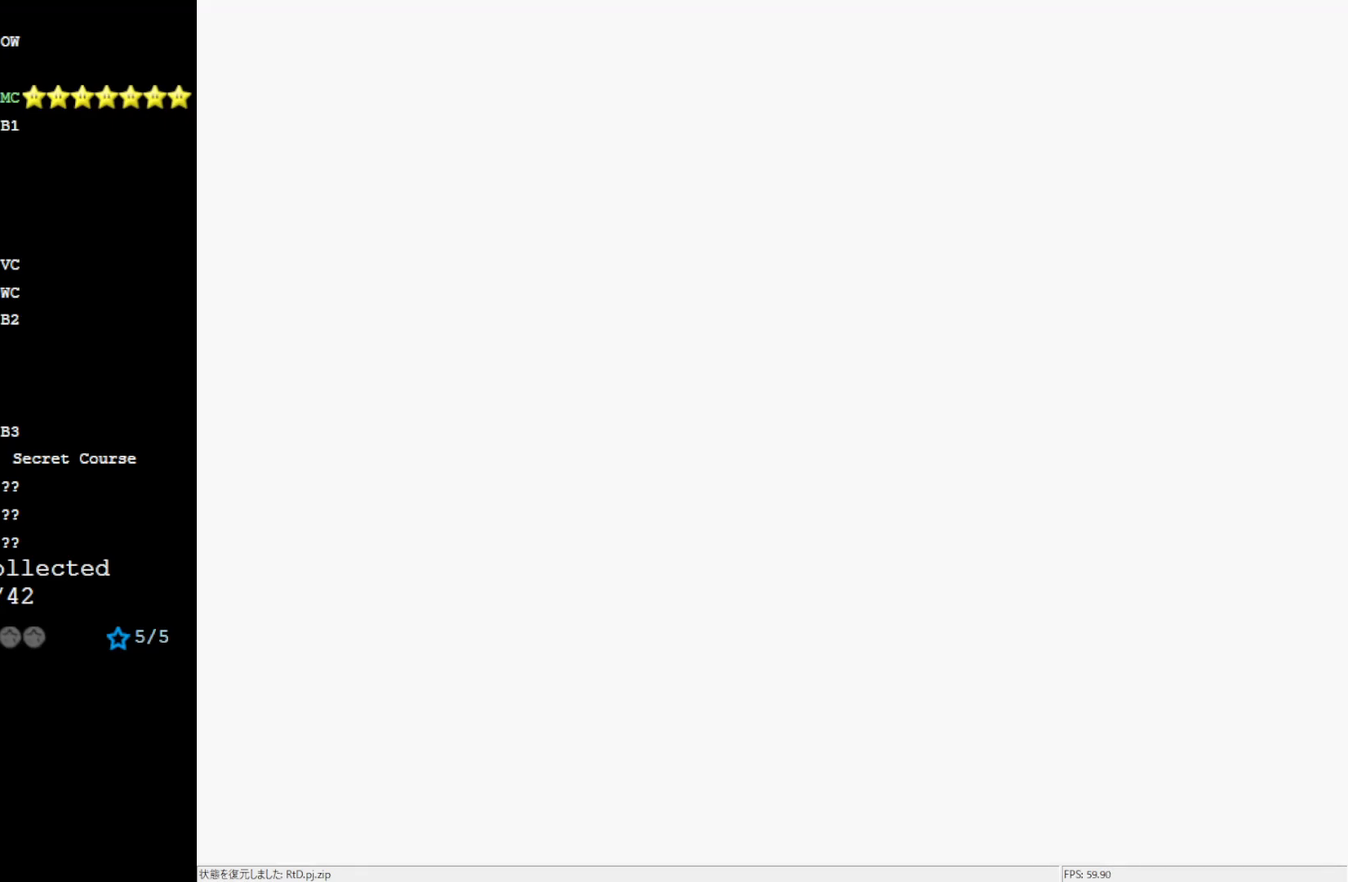
{"buttons": [], "left_stick": "center", "events": []}
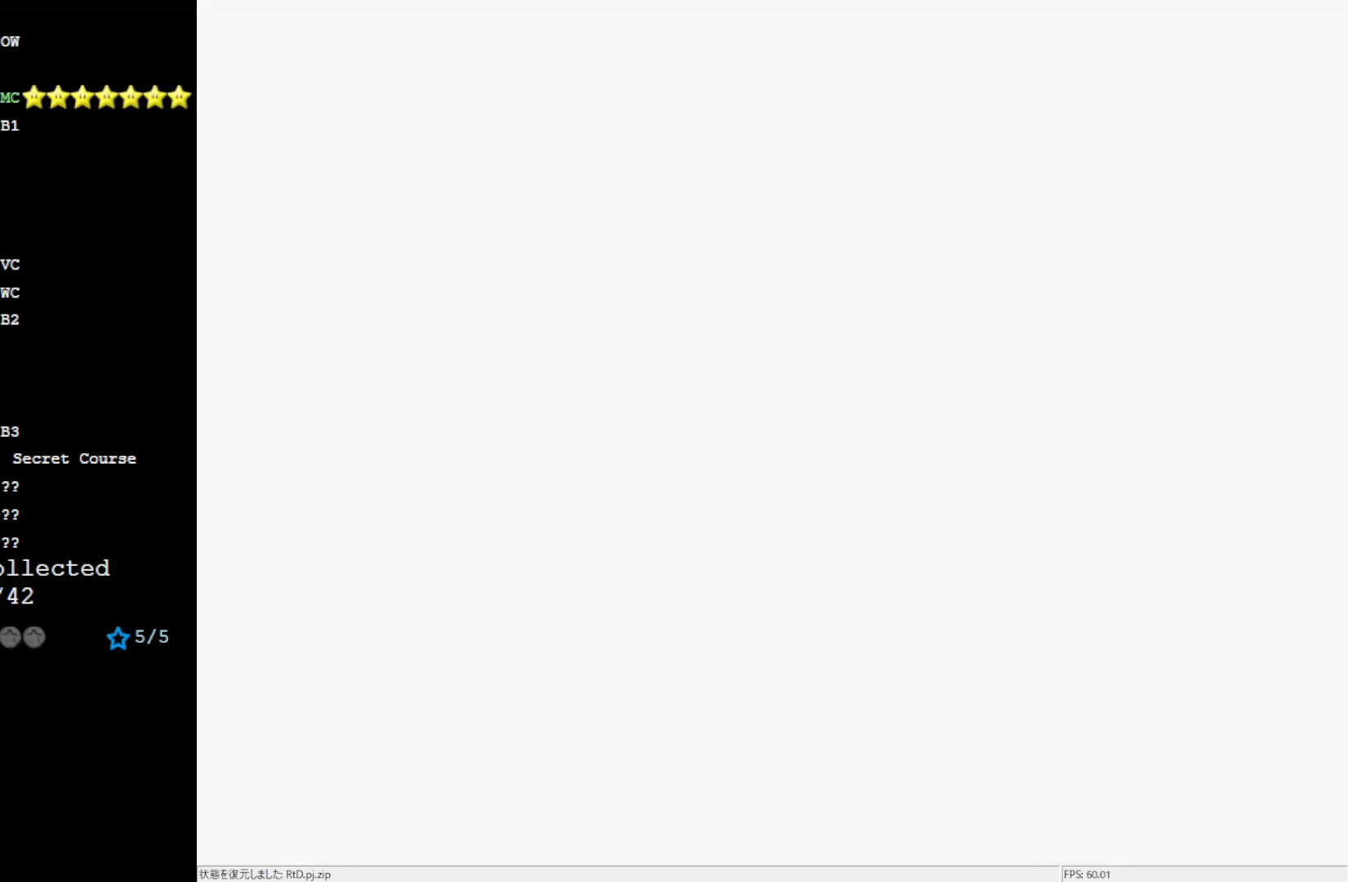
{"buttons": [], "left_stick": "center", "events": []}
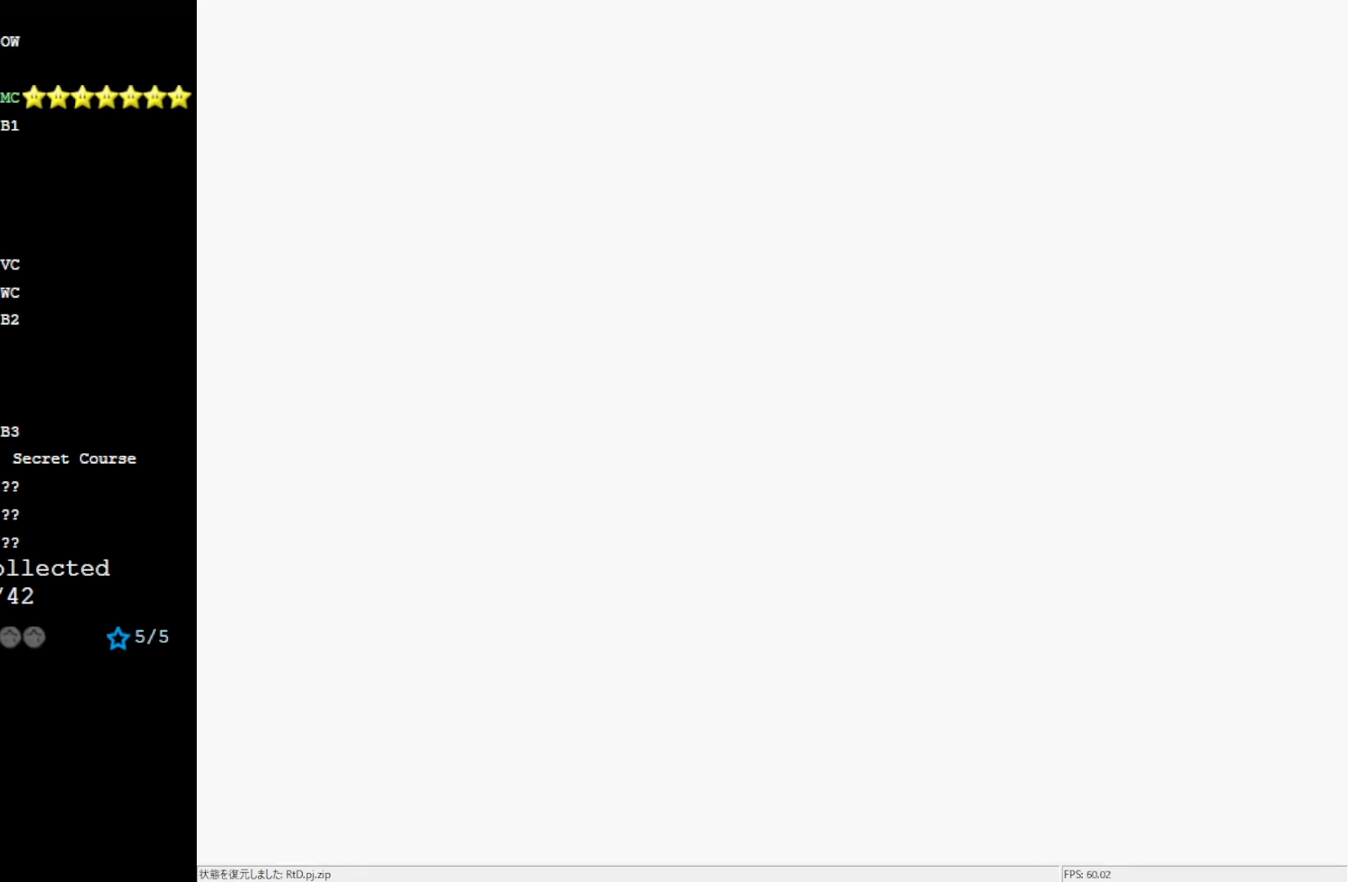
{"buttons": [], "left_stick": "center", "events": []}
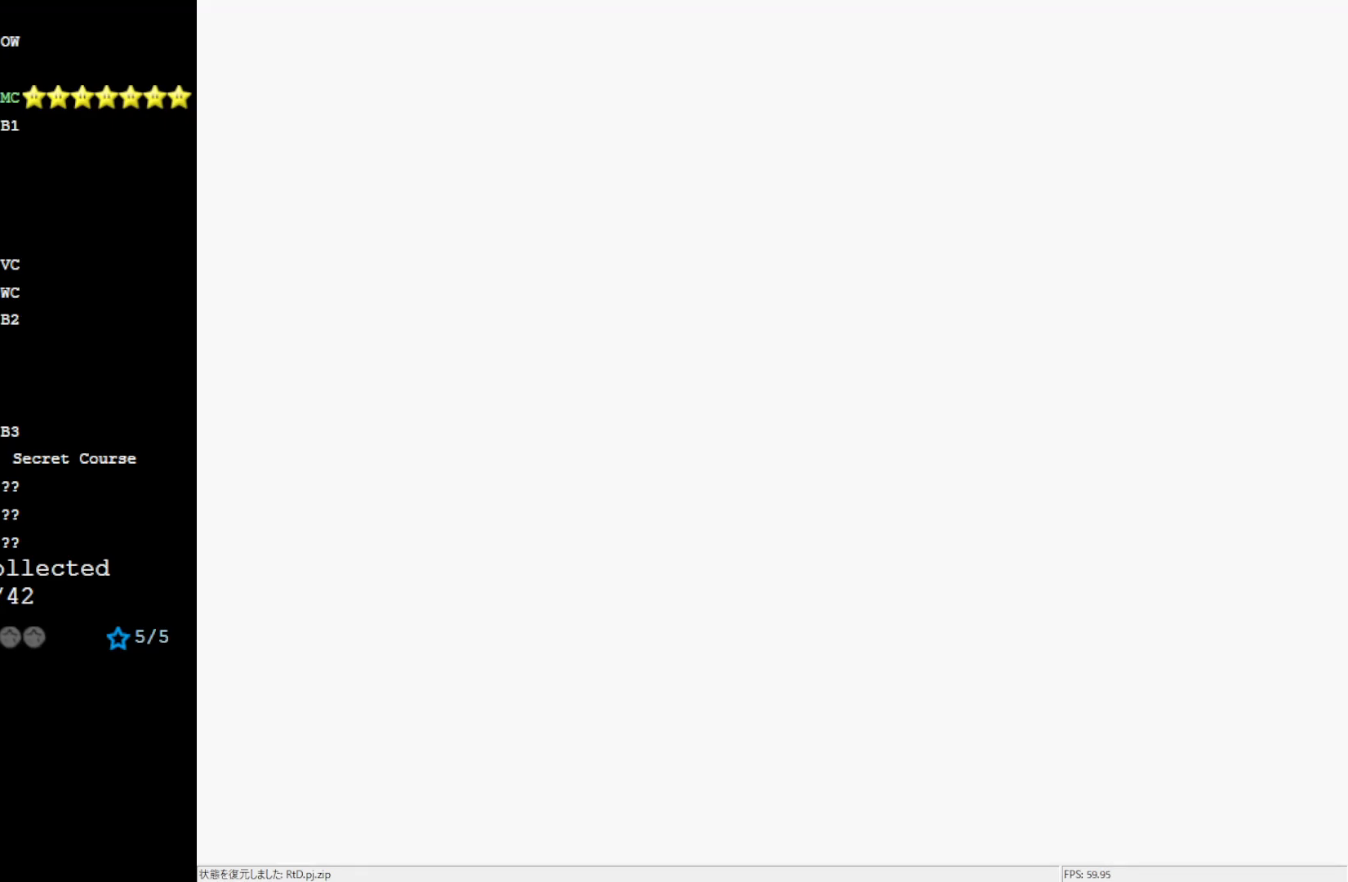
{"buttons": [], "left_stick": "center", "events": []}
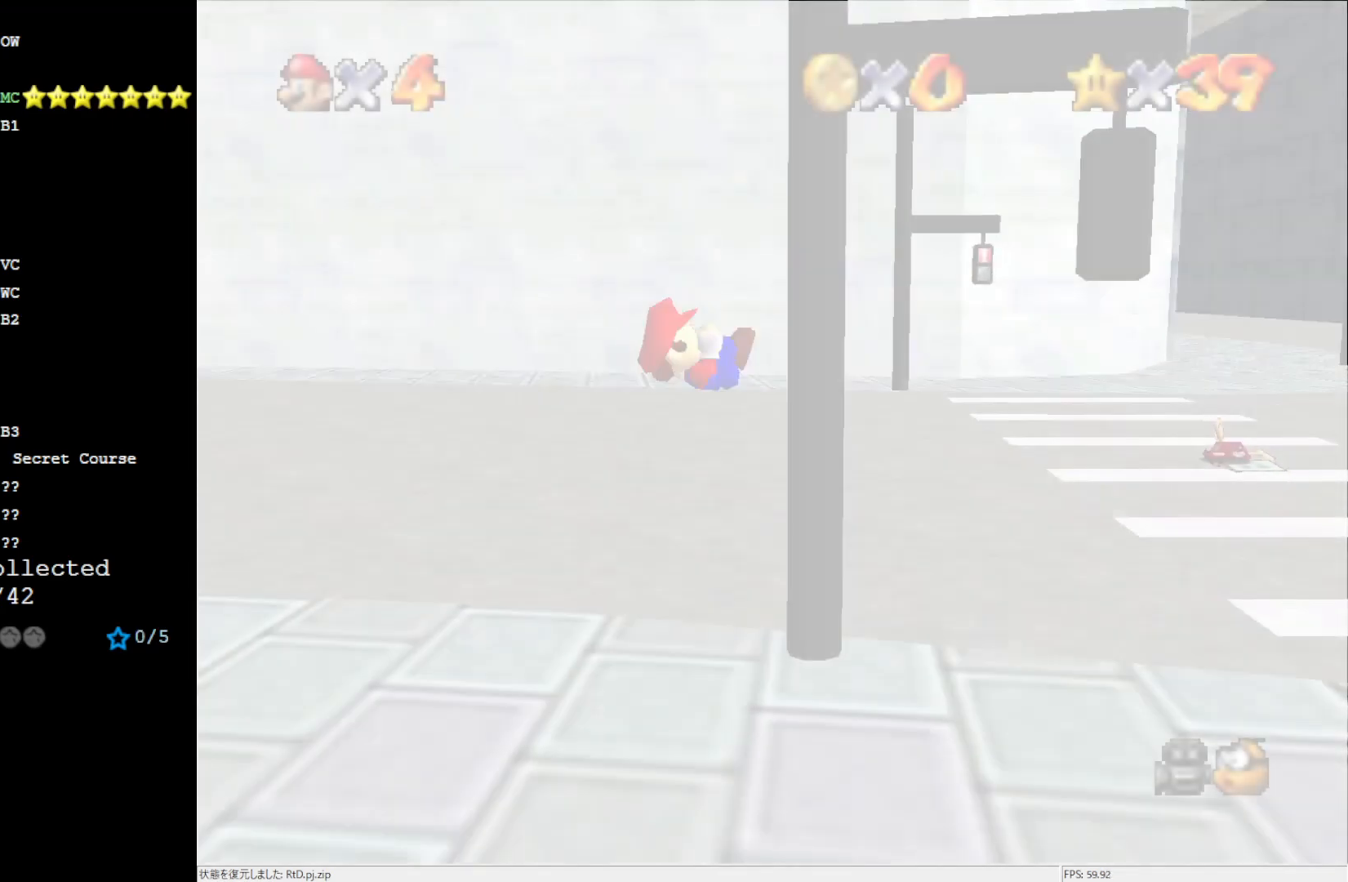
{"buttons": [], "left_stick": "center", "events": []}
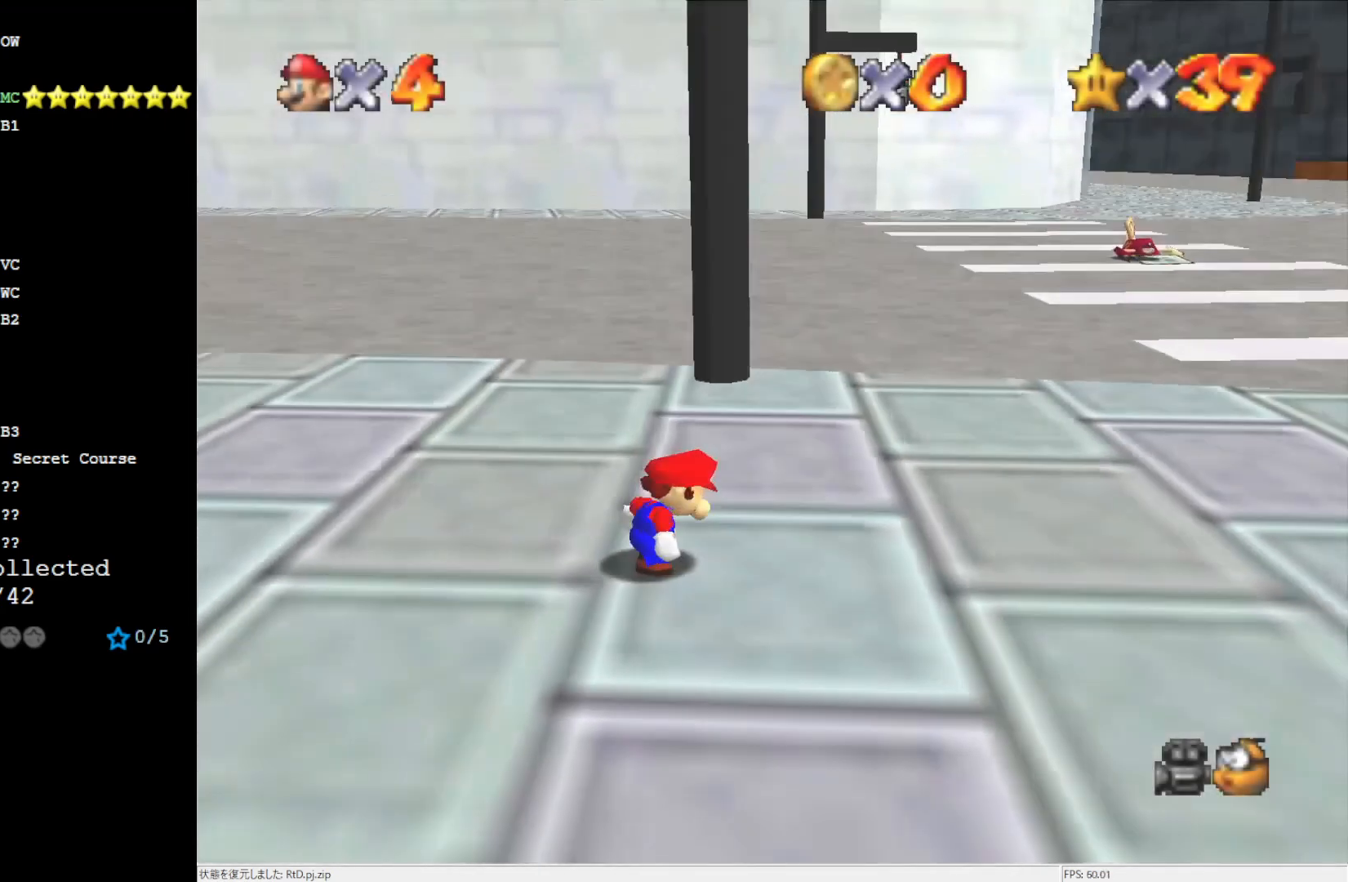
{"buttons": ["C_DOWN"], "left_stick": "up-right", "events": [[83, "C_RIGHT", "down"], [200, "C_RIGHT", "up"], [267, "C_RIGHT", "down"], [283, "left_stick", "up-right"], [317, "C_RIGHT", "up"], [467, "C_DOWN", "down"]]}
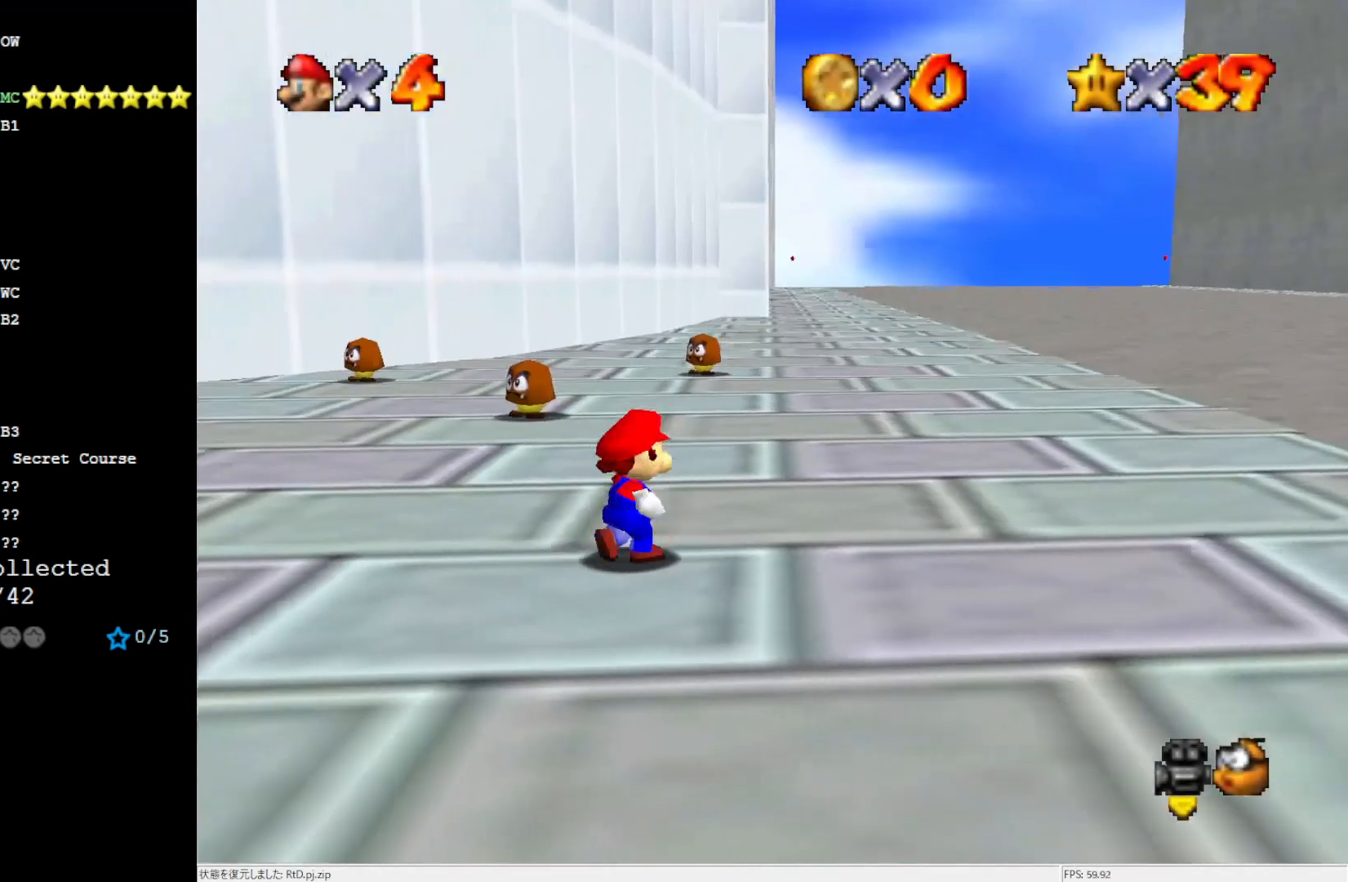
{"buttons": [], "left_stick": "up-right", "events": [[50, "C_DOWN", "up"], [250, "C_DOWN", "down"], [250, "R1", "down"], [433, "C_DOWN", "up"], [433, "R1", "up"]]}
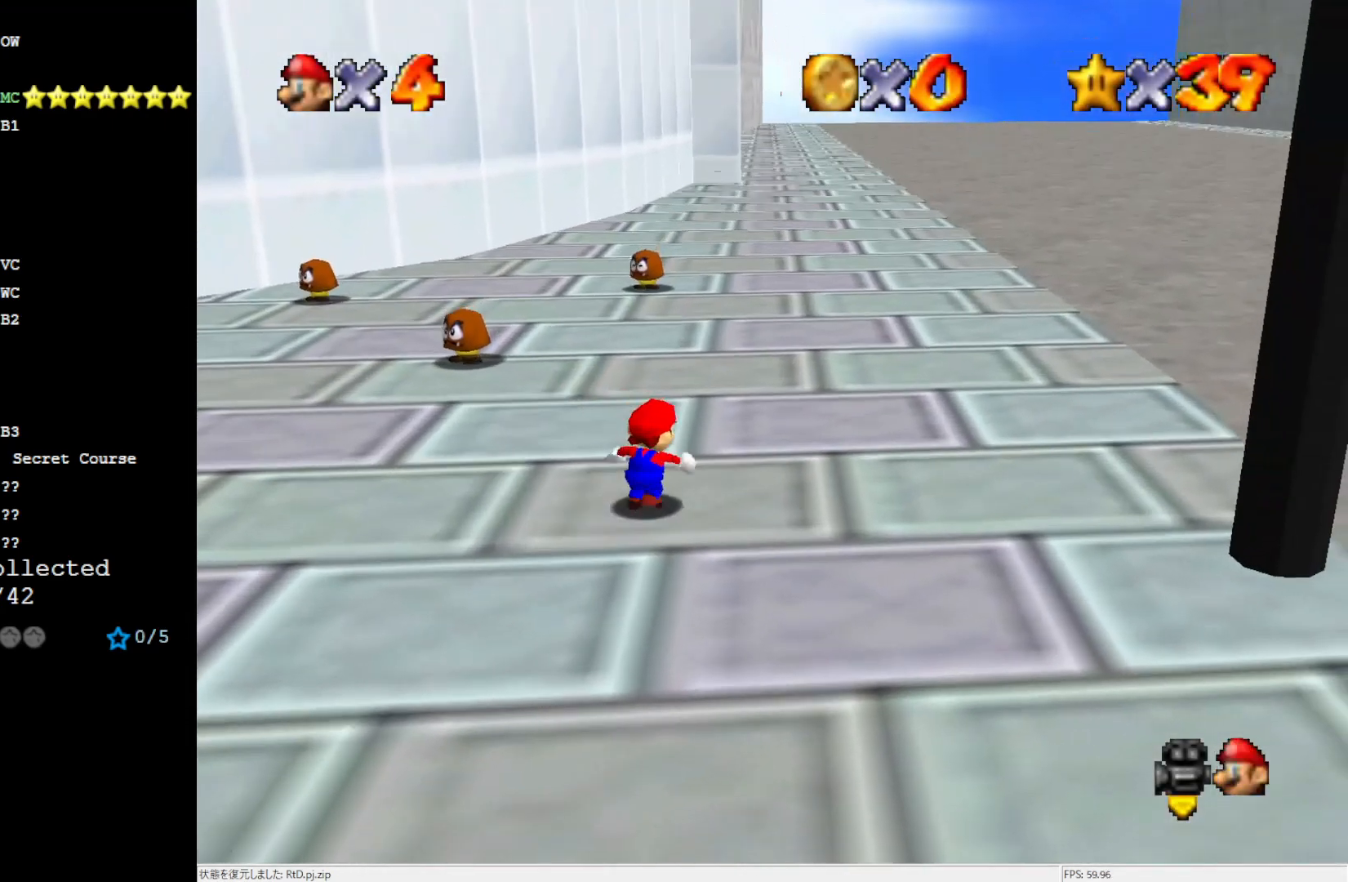
{"buttons": [], "left_stick": "up", "events": [[317, "left_stick", "up"]]}
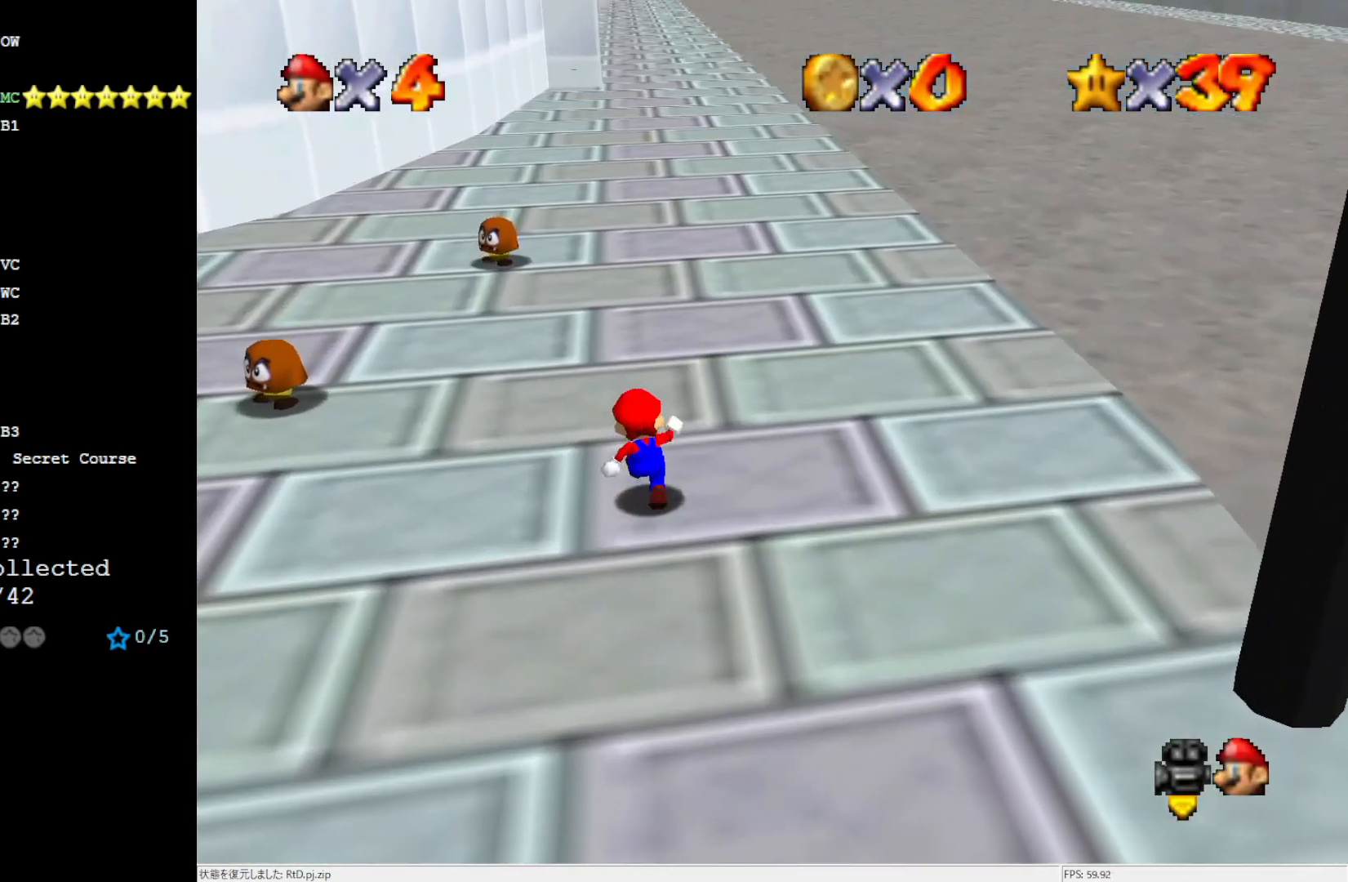
{"buttons": ["Z"], "left_stick": "up", "events": [[133, "Z", "down"], [167, "A", "down"], [283, "A", "up"]]}
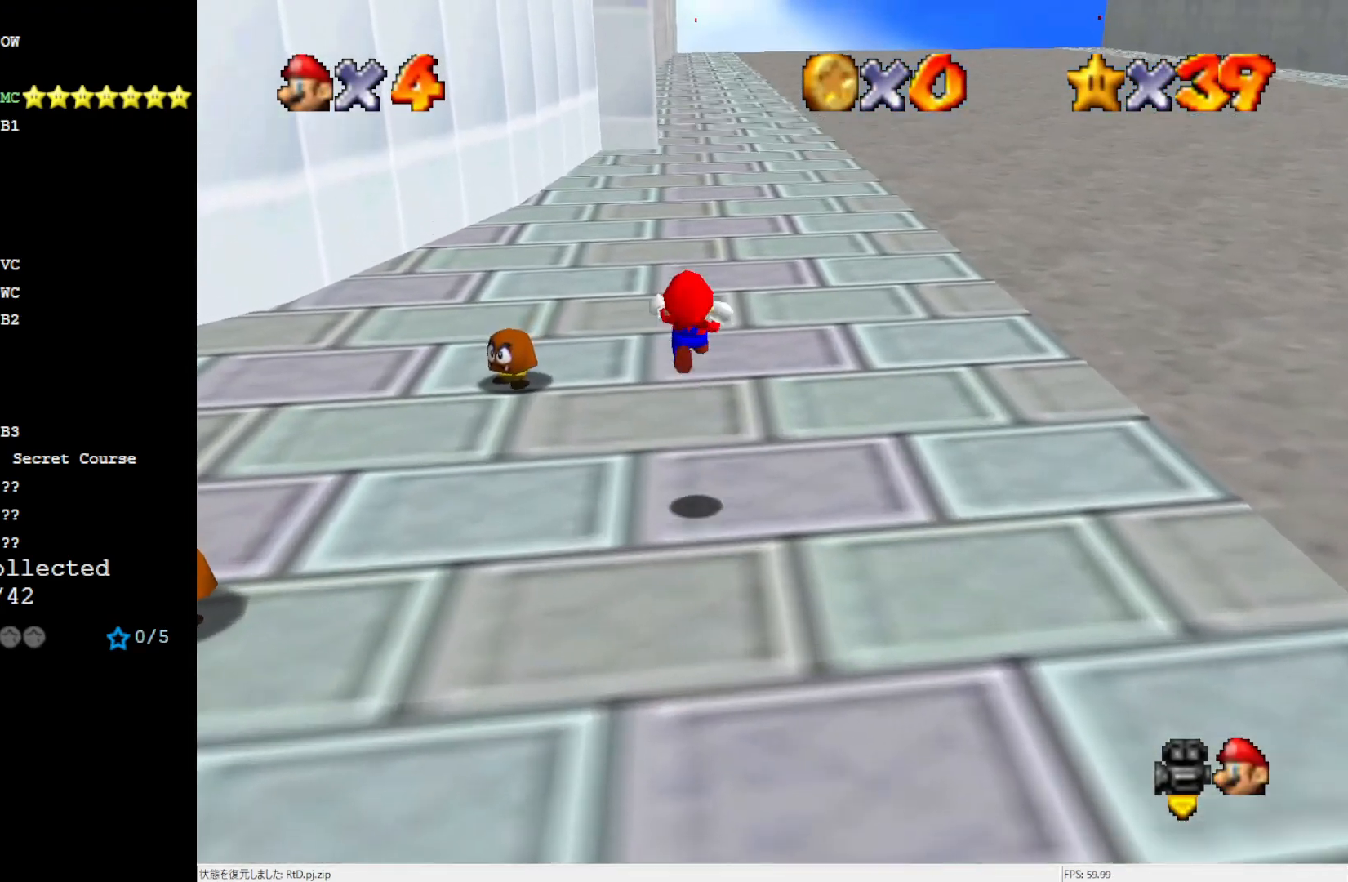
{"buttons": ["Z"], "left_stick": "up", "events": []}
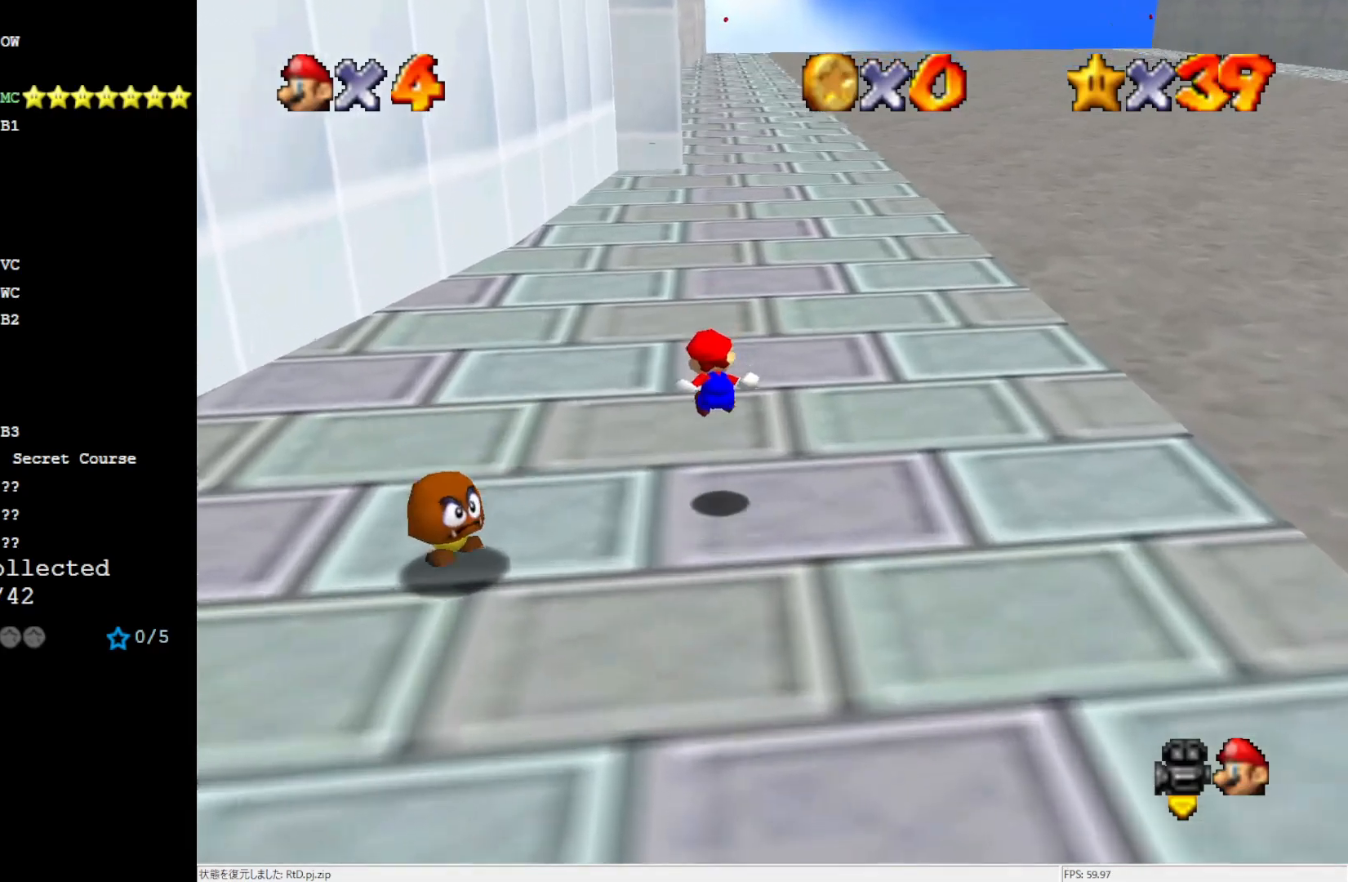
{"buttons": ["R1", "Z", "C_DOWN"], "left_stick": "up", "events": [[217, "A", "down"], [350, "A", "up"], [467, "C_DOWN", "down"], [467, "R1", "down"]]}
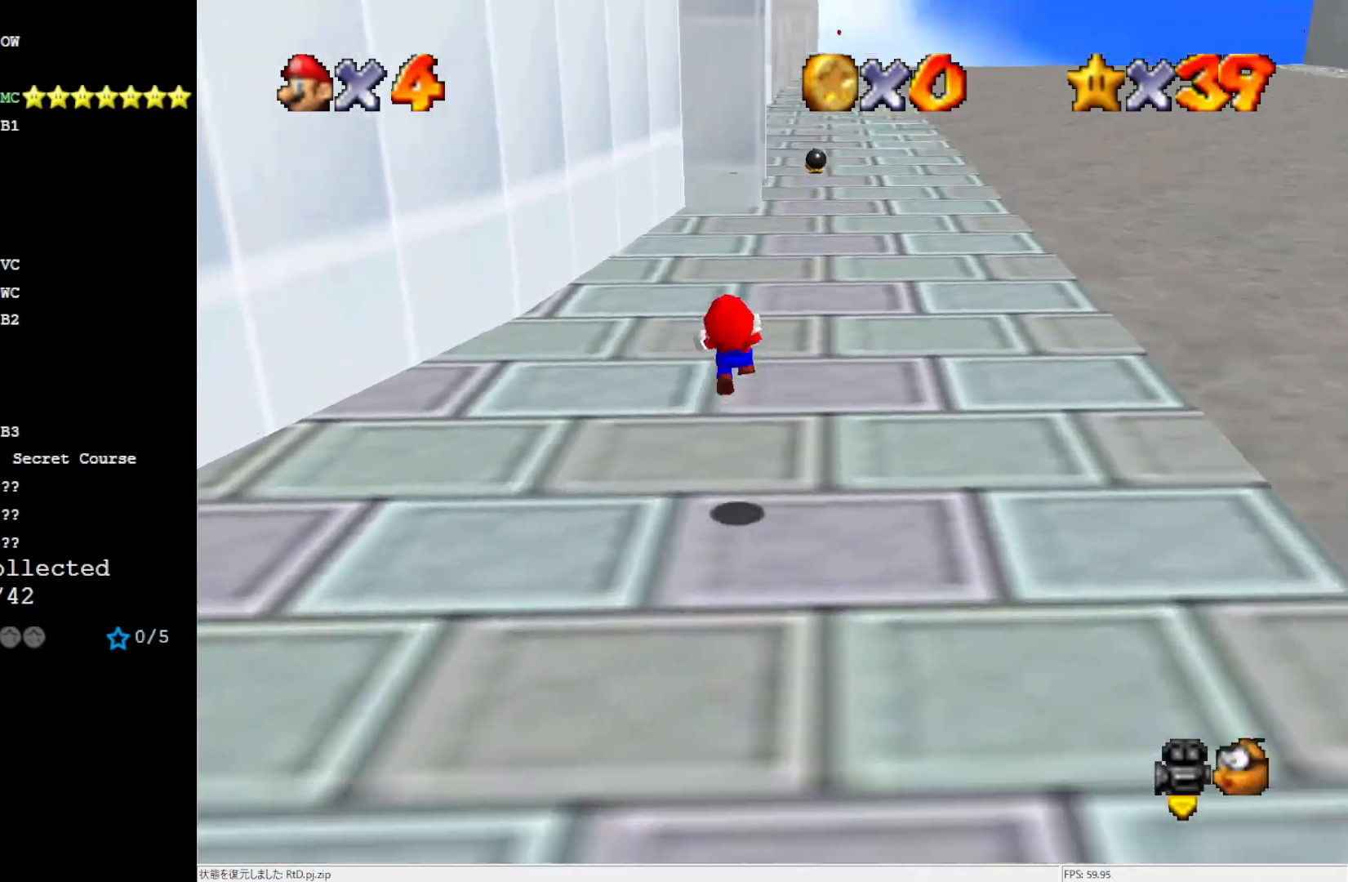
{"buttons": ["Z"], "left_stick": "up", "events": [[83, "C_DOWN", "up"], [83, "R1", "up"]]}
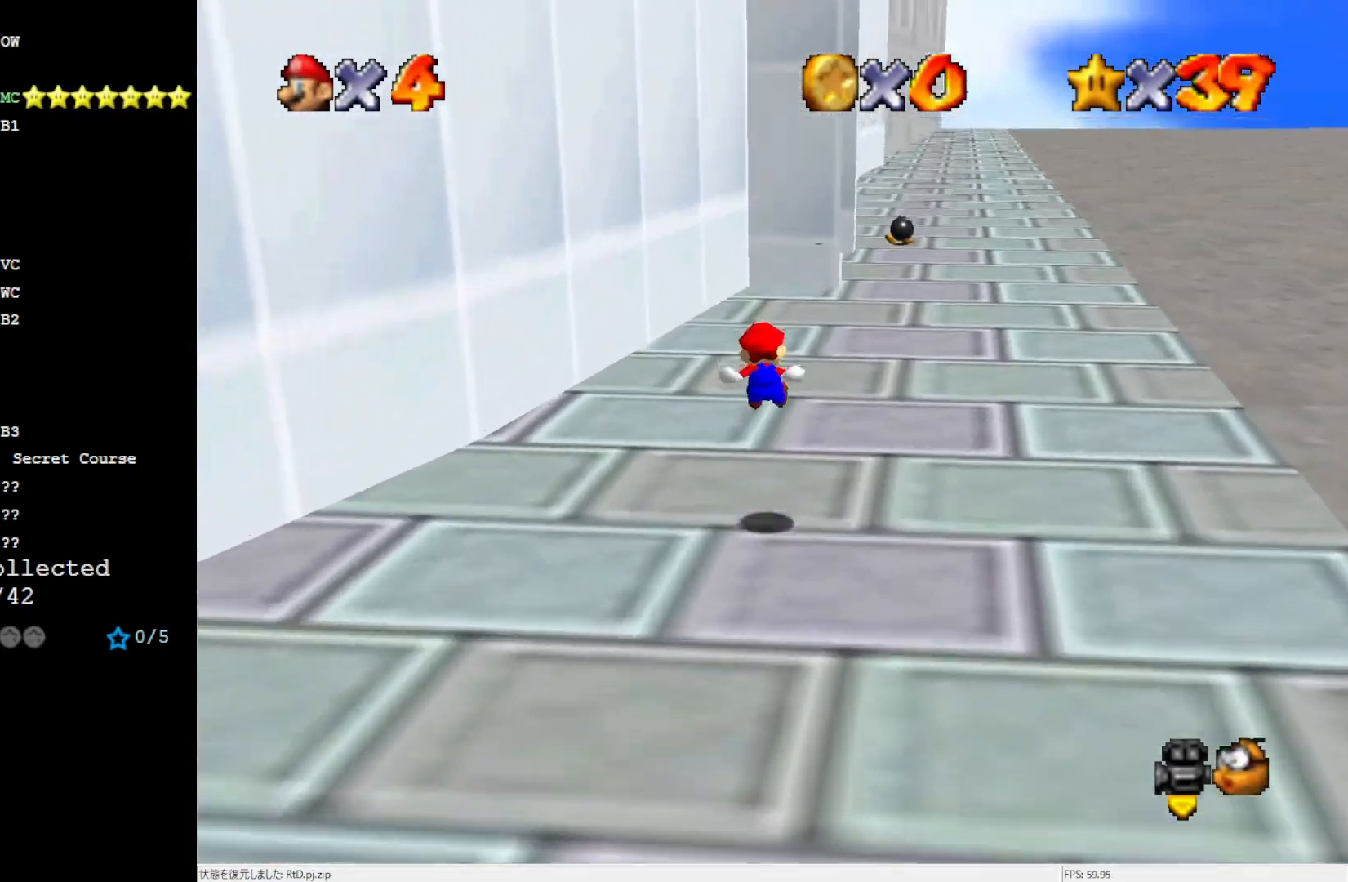
{"buttons": ["Z"], "left_stick": "up", "events": [[283, "A", "down"], [400, "A", "up"]]}
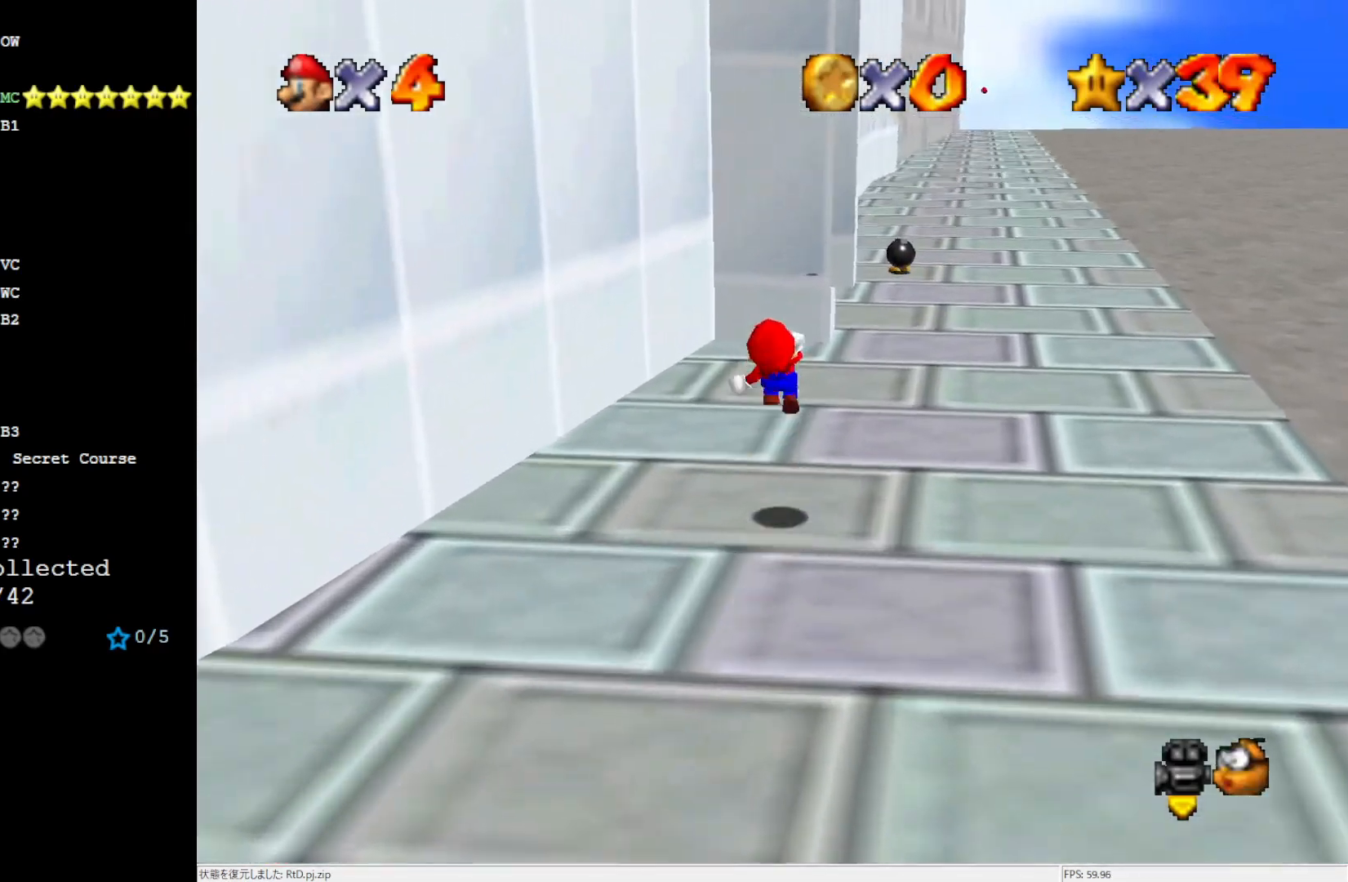
{"buttons": ["Z"], "left_stick": "up-right", "events": [[133, "left_stick", "up-right"]]}
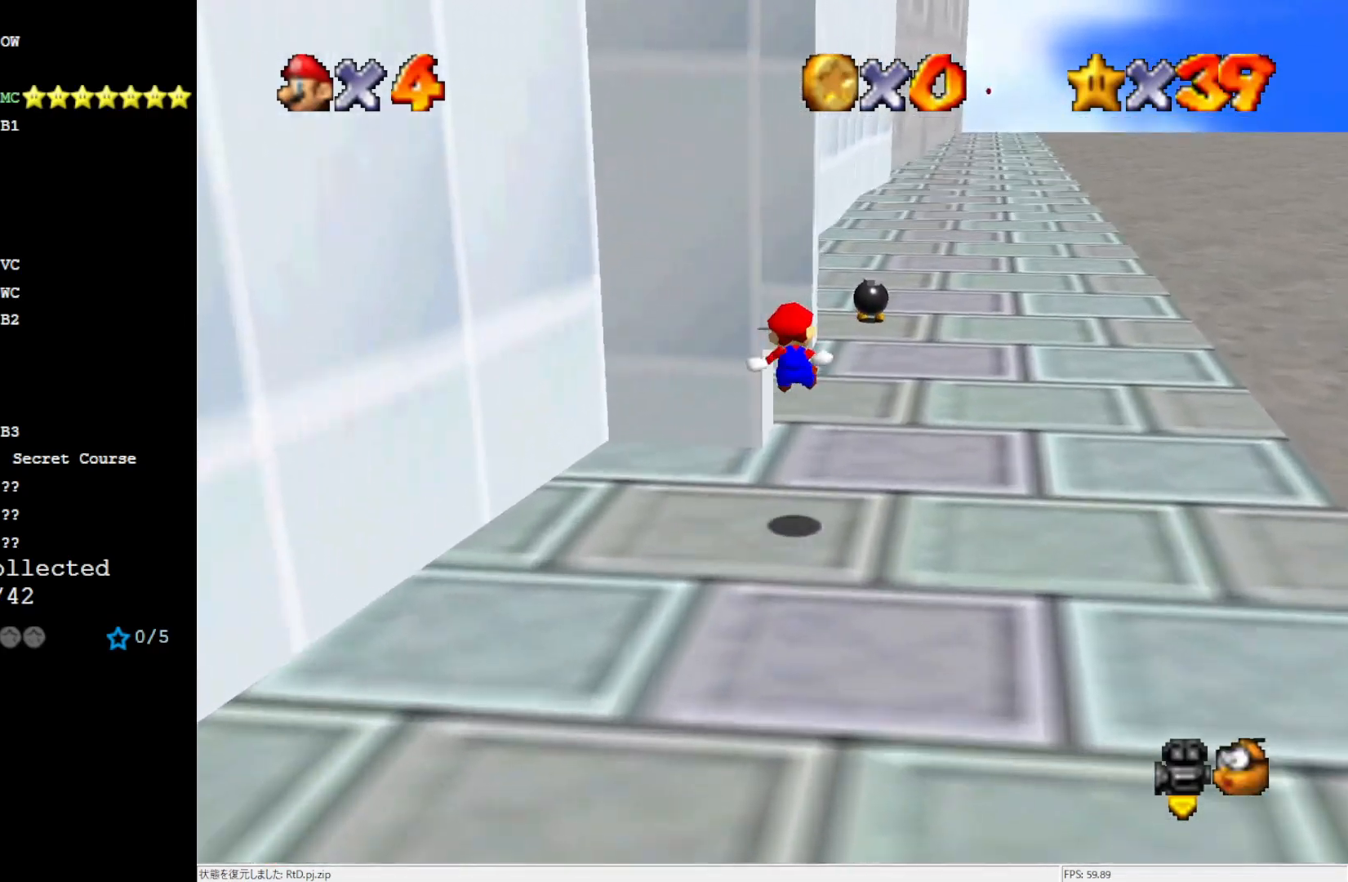
{"buttons": ["A", "Z"], "left_stick": "up-left", "events": [[50, "left_stick", "up-left"], [367, "A", "down"]]}
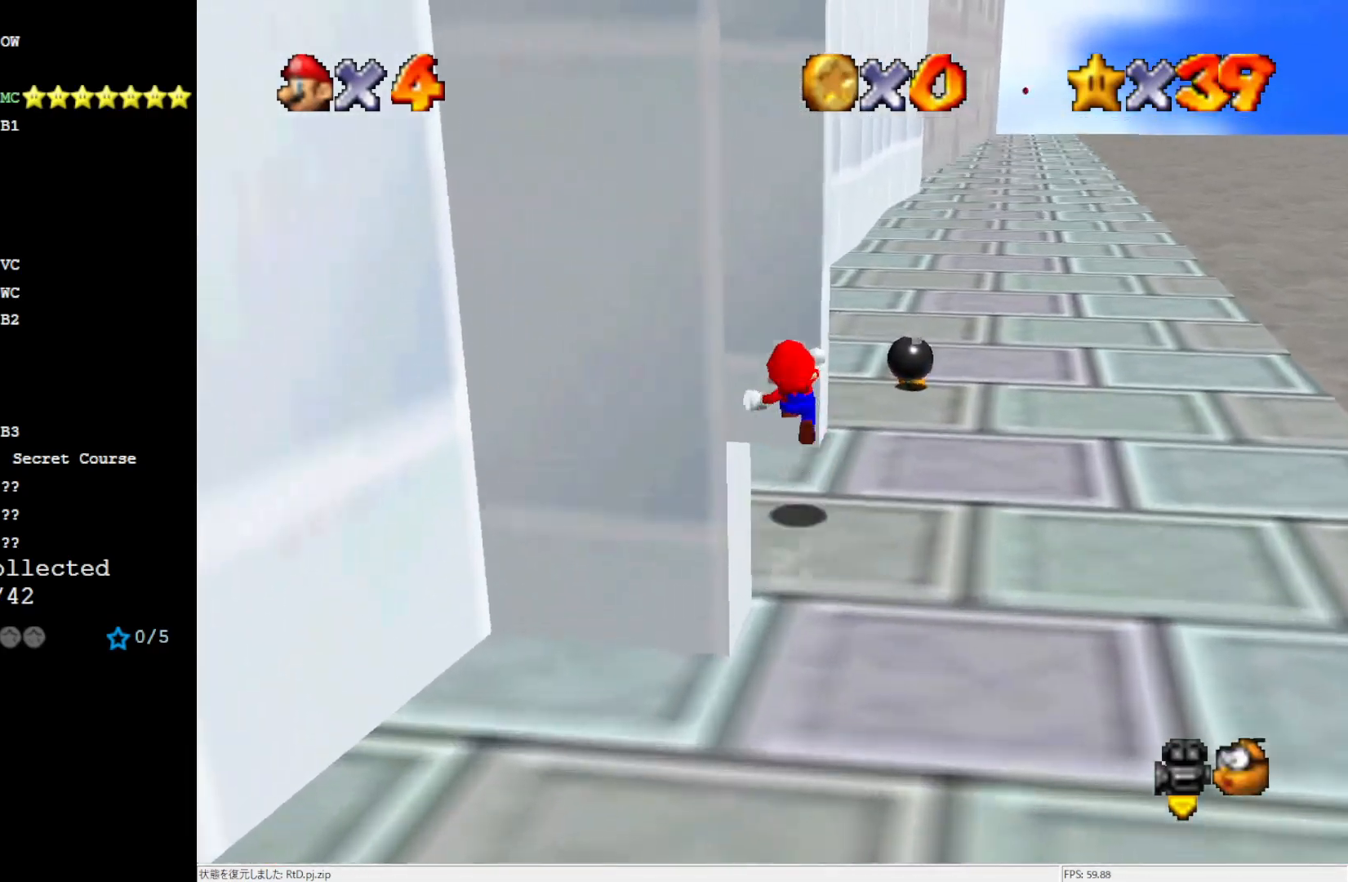
{"buttons": ["A", "C_RIGHT"], "left_stick": "up-left", "events": [[17, "C_RIGHT", "down"], [167, "A", "up"], [167, "C_RIGHT", "up"], [267, "Z", "up"], [300, "A", "down"], [483, "C_RIGHT", "down"]]}
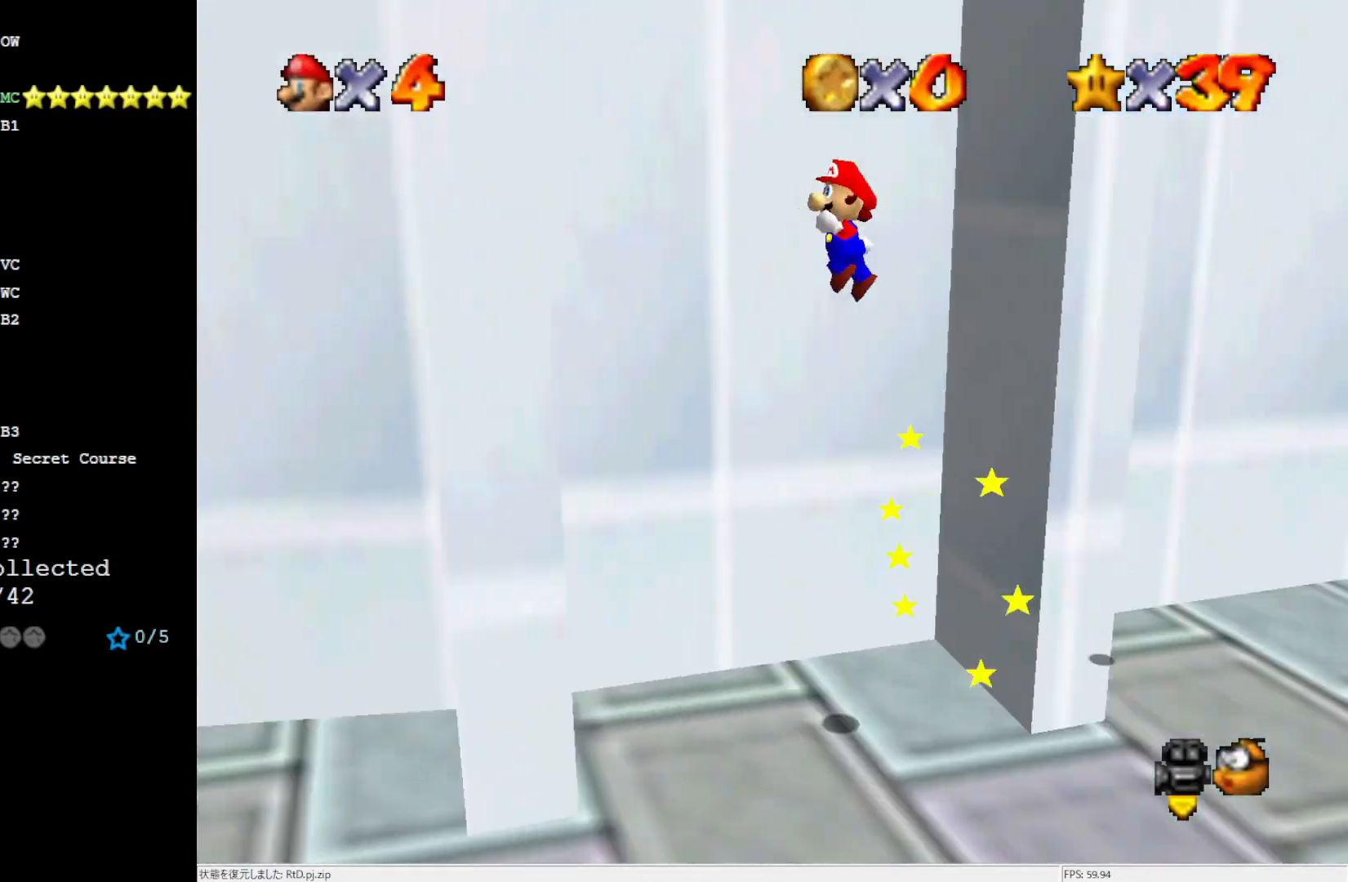
{"buttons": ["A"], "left_stick": "down-right", "events": [[133, "C_RIGHT", "up"], [233, "A", "up"], [483, "A", "down"], [483, "left_stick", "down-right"]]}
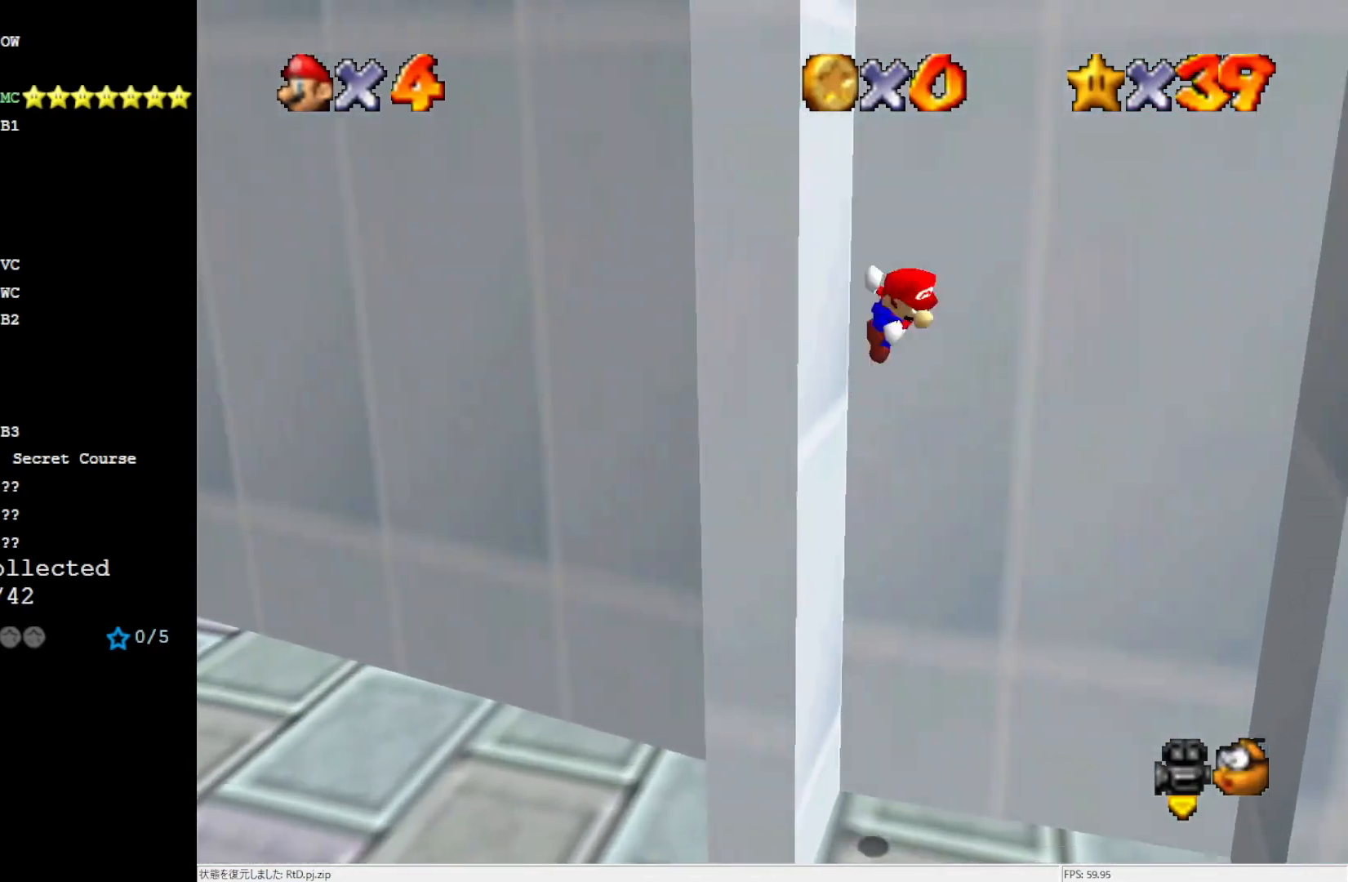
{"buttons": [], "left_stick": "down-right", "events": [[500, "A", "up"]]}
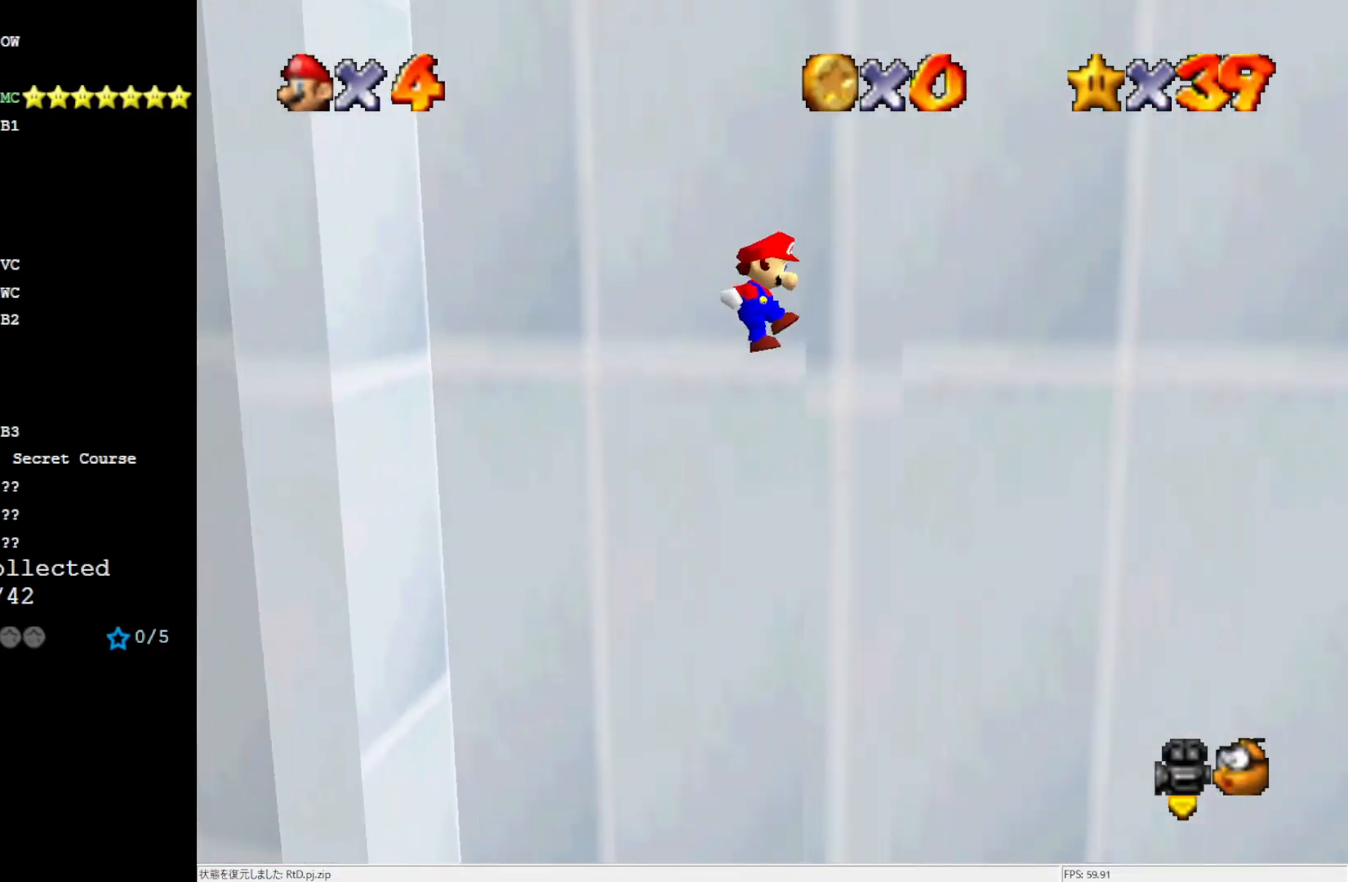
{"buttons": ["A"], "left_stick": "up-left", "events": [[17, "left_stick", "center"], [133, "A", "down"], [167, "left_stick", "left"], [317, "left_stick", "up-left"]]}
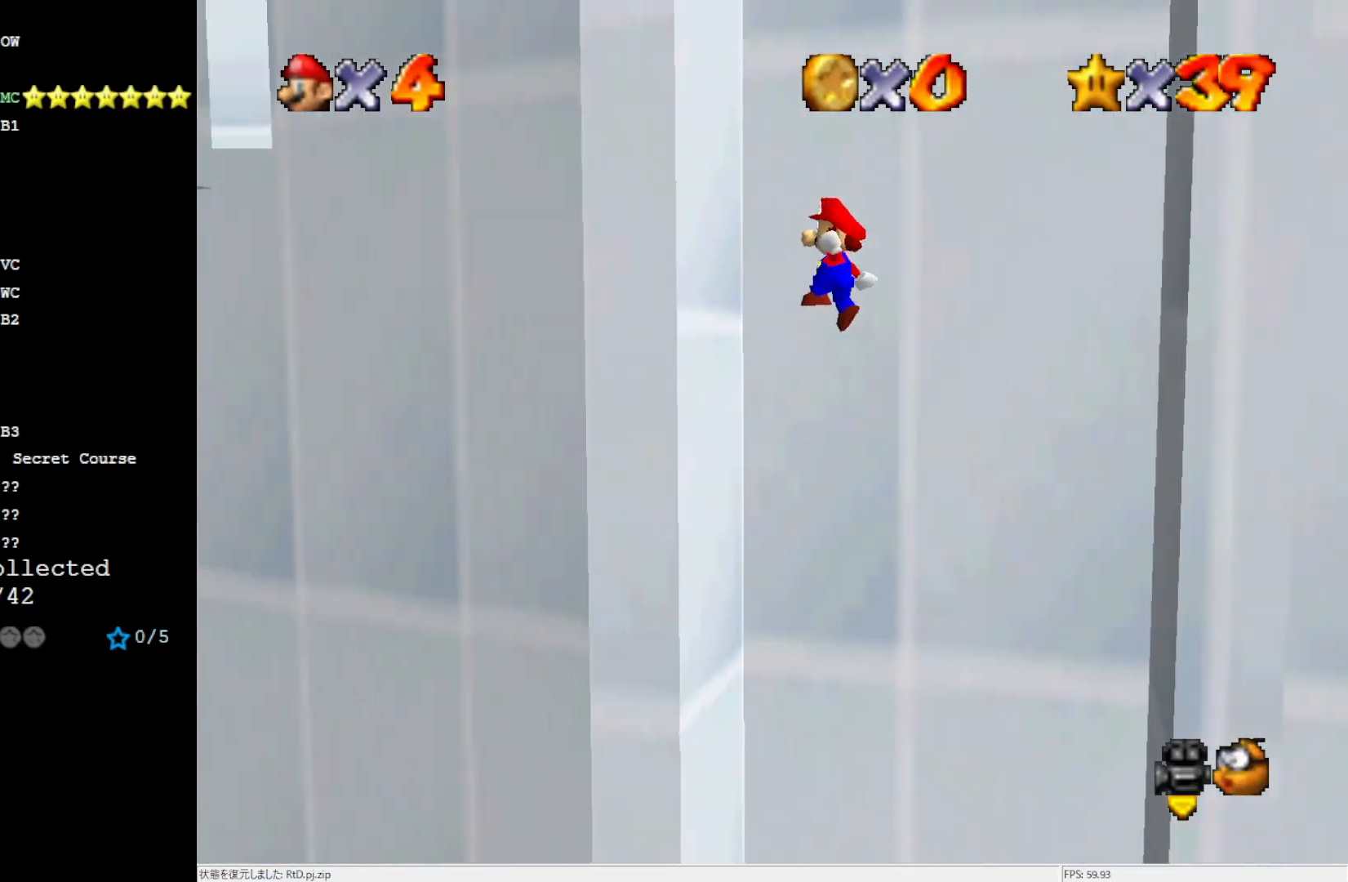
{"buttons": ["A"], "left_stick": "right", "events": [[100, "A", "up"], [200, "A", "down"], [267, "left_stick", "right"]]}
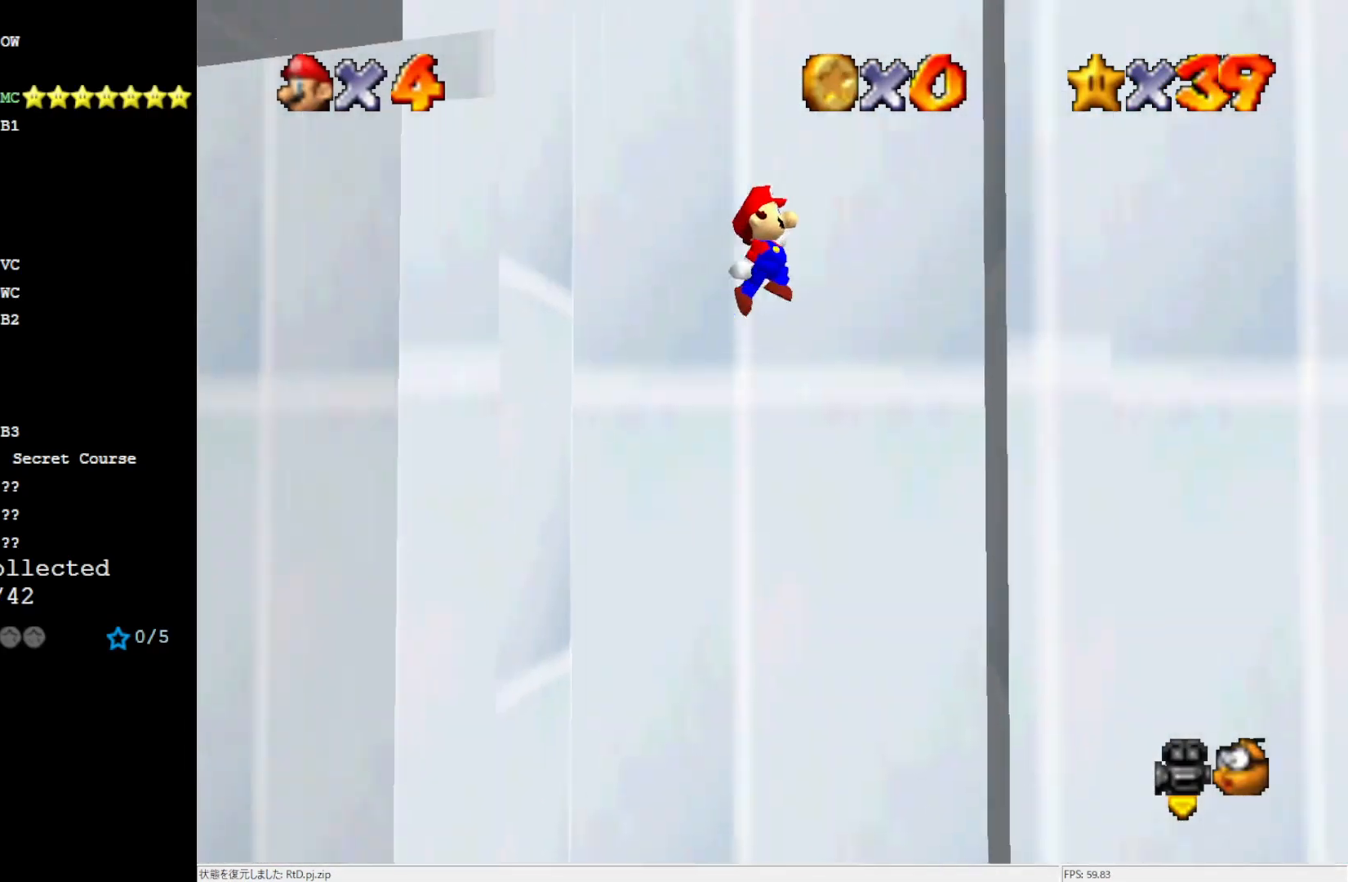
{"buttons": ["A"], "left_stick": "left", "events": [[167, "A", "up"], [300, "A", "down"], [300, "left_stick", "center"], [367, "left_stick", "left"]]}
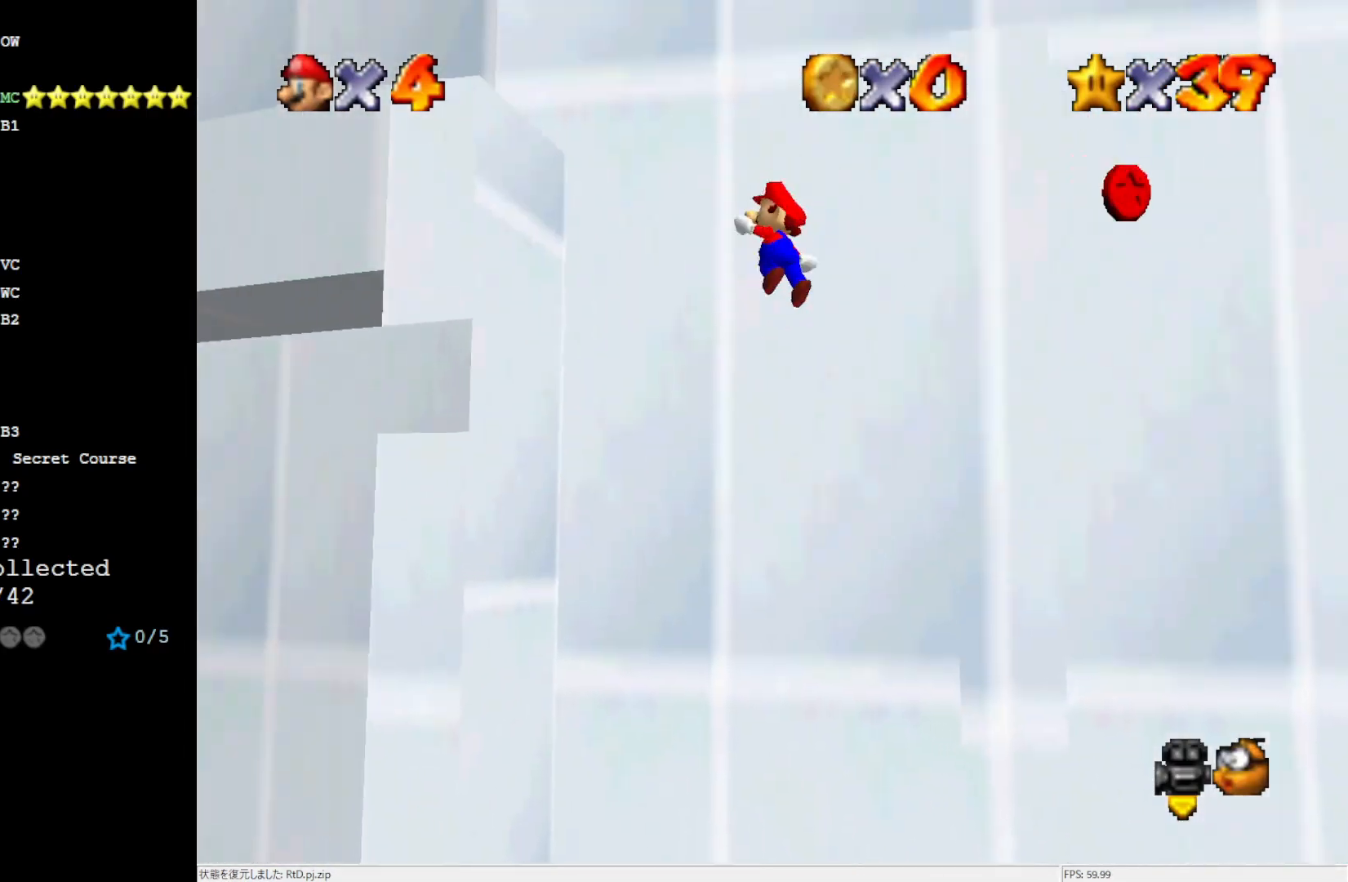
{"buttons": ["A"], "left_stick": "up-left", "events": [[217, "left_stick", "up-left"], [367, "A", "up"], [483, "A", "down"]]}